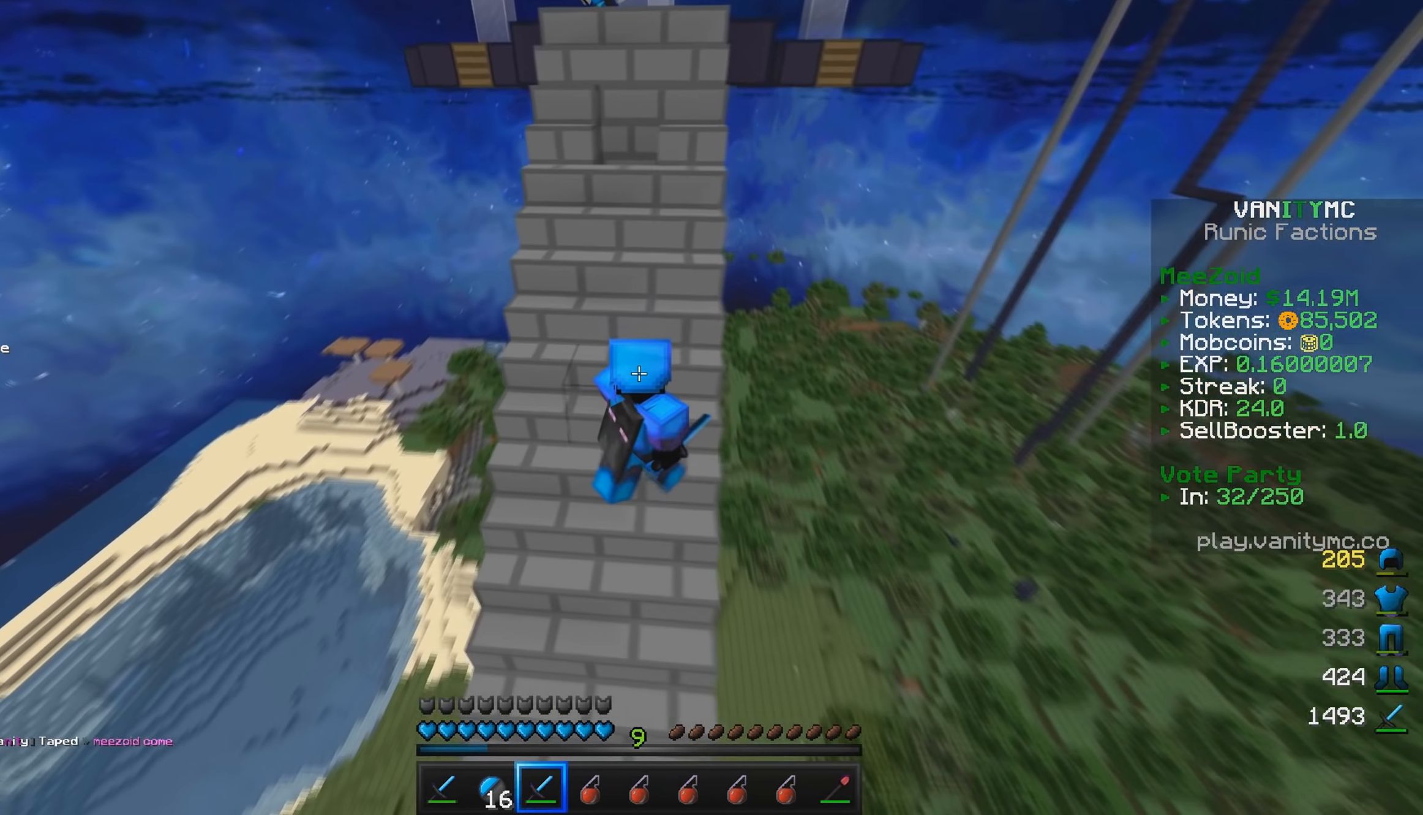
Gameplay with keyboard and mouse; each line is a JSON object with the keys and mouse buttons held at the frame after it. "events" lists presses ("down") and releases ("up") of "a", "d", "s", "w", "mouse_left" and "mouse_right" between this image and that frame as [ms after this image, input, new state], when the widget could be followed in between. "mouse_left", "mouse_right" = the "left", "right" buttons of the "mouse" list. No other keys are recorded. Fast repeated clicks can show as one long hold. Mouse movement is not recorded.
{"keys": [], "mouse": [], "events": [[150, "d", "up"], [217, "a", "down"], [300, "w", "up"], [350, "a", "up"]]}
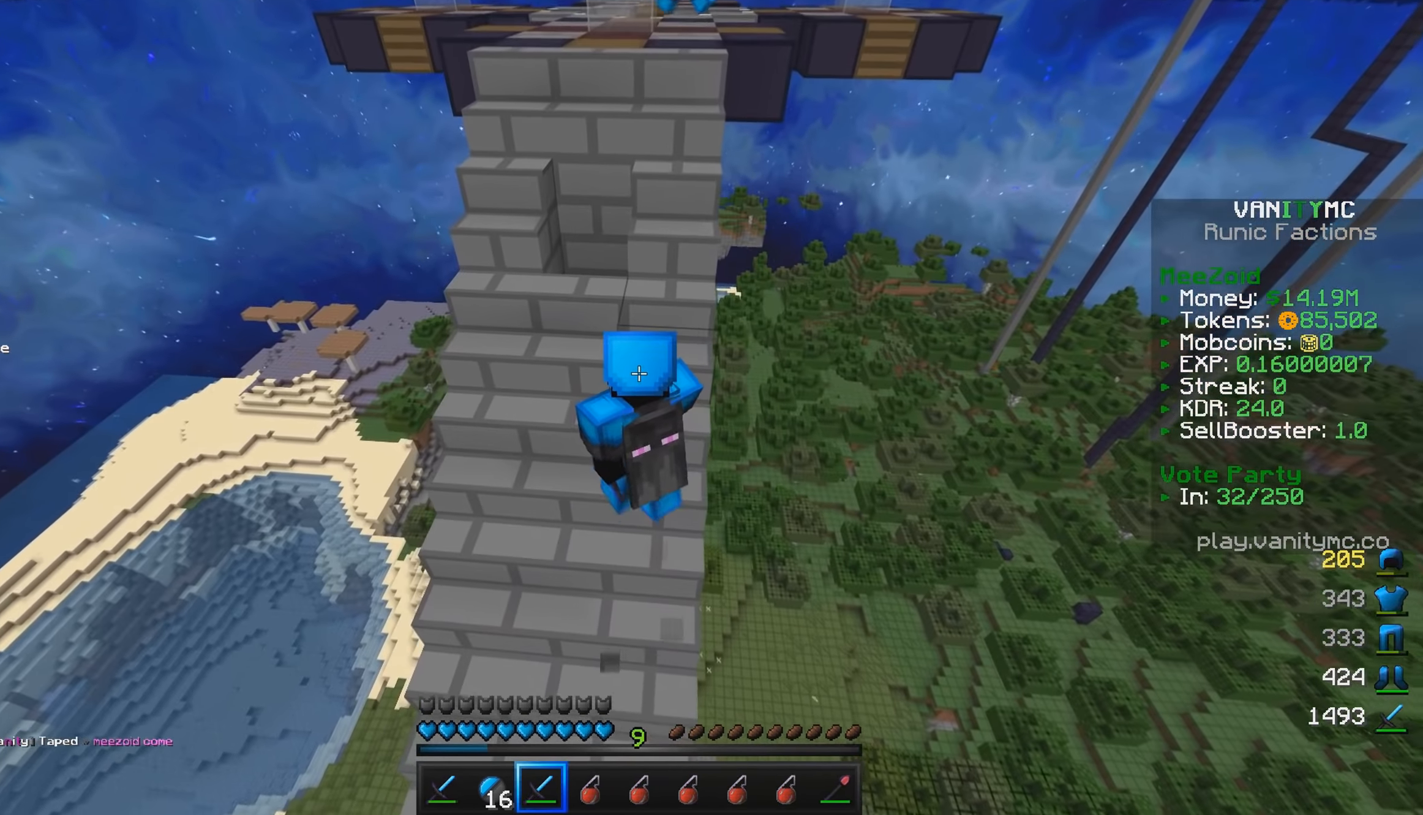
{"keys": [], "mouse": [], "events": [[250, "w", "down"], [333, "w", "up"]]}
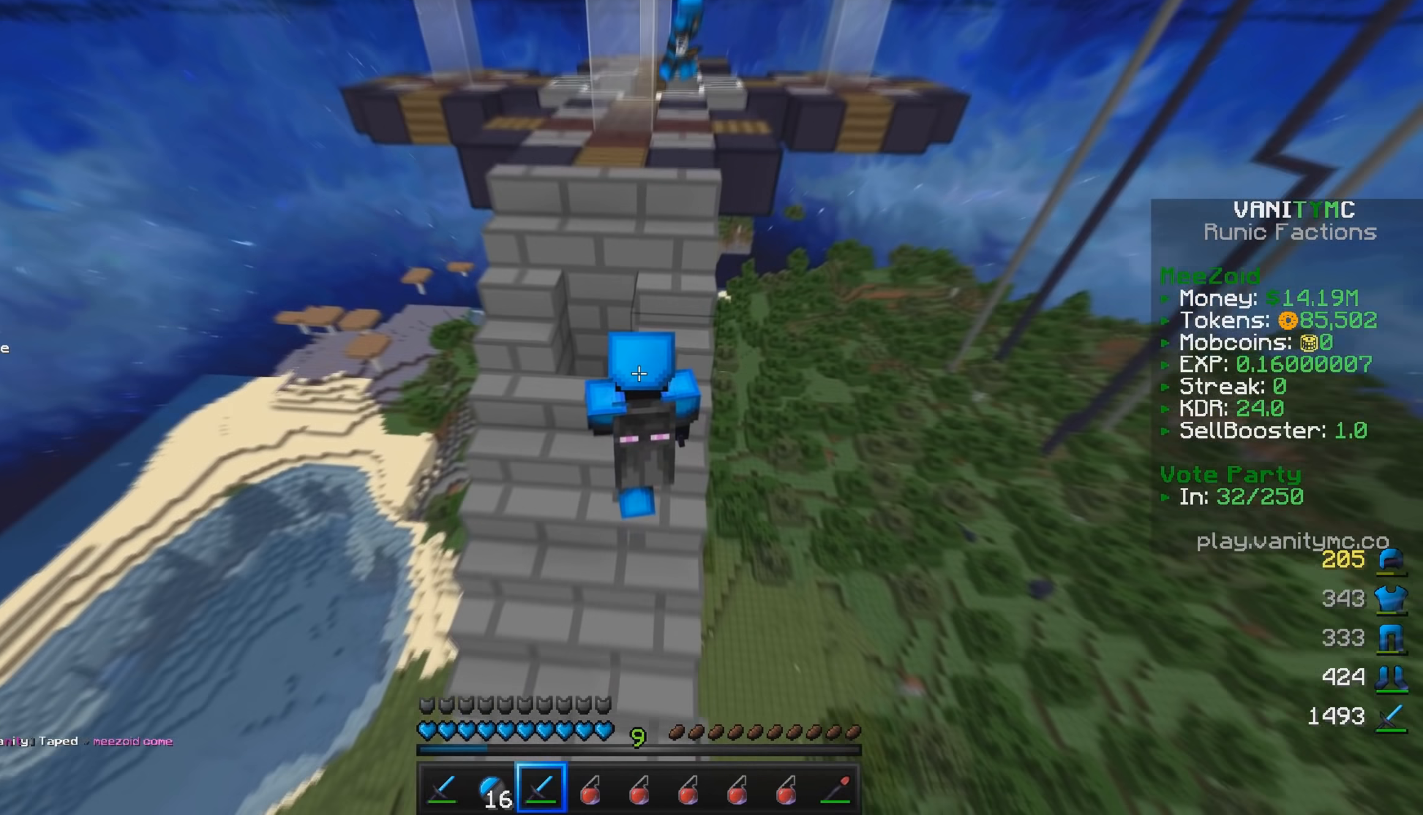
{"keys": [], "mouse": [], "events": [[183, "s", "down"], [300, "s", "up"]]}
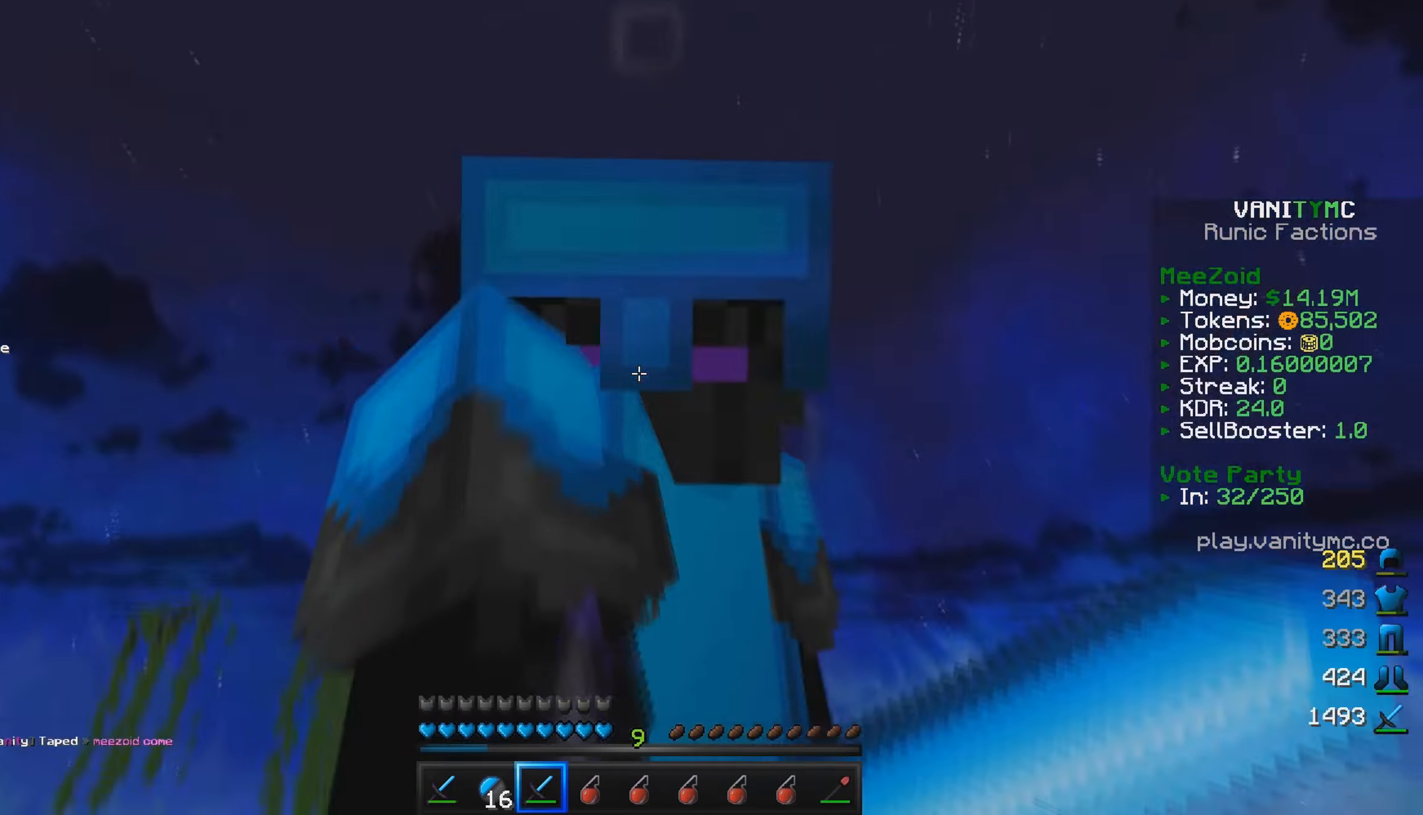
{"keys": ["w"], "mouse": [], "events": [[417, "w", "down"]]}
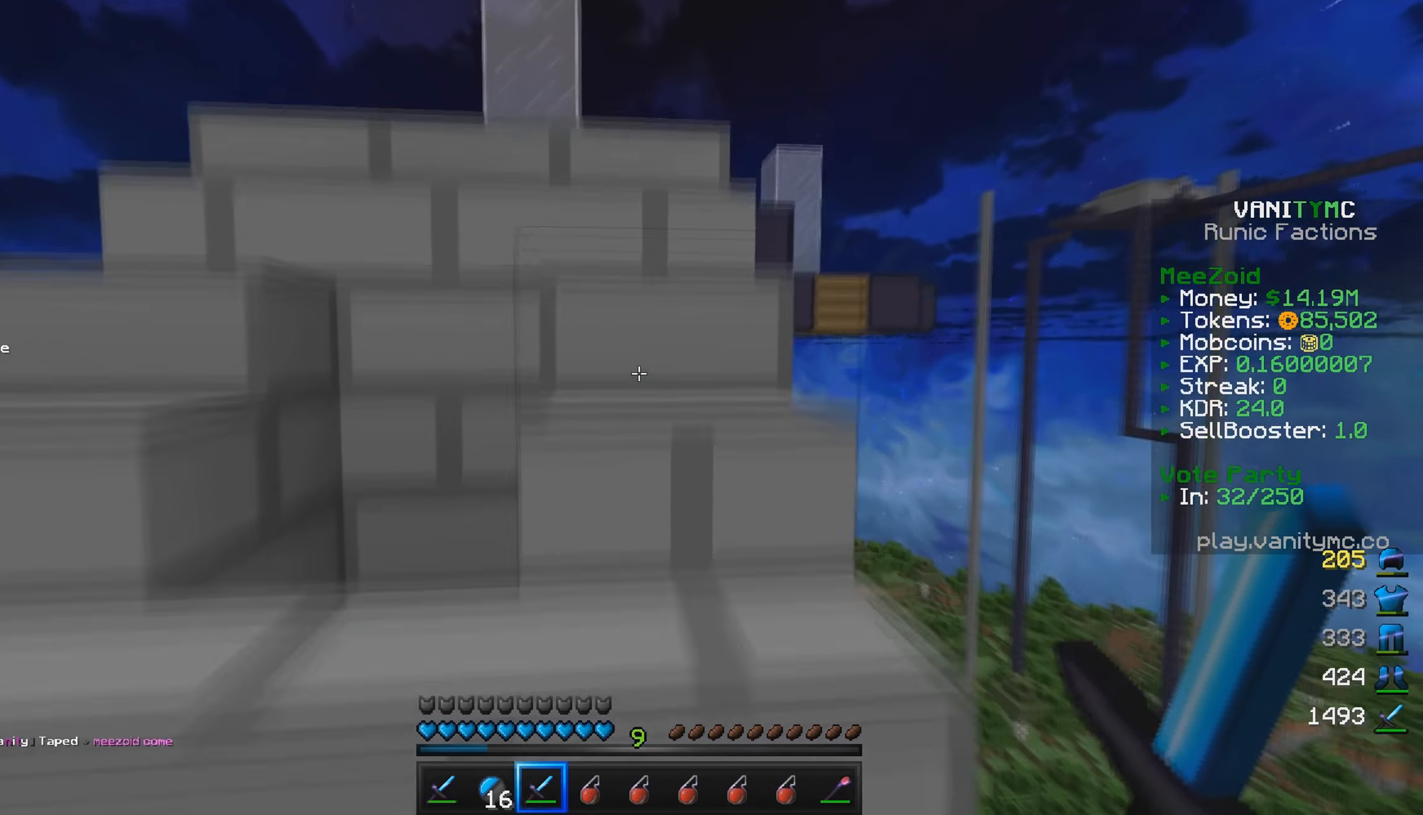
{"keys": ["w"], "mouse": [], "events": []}
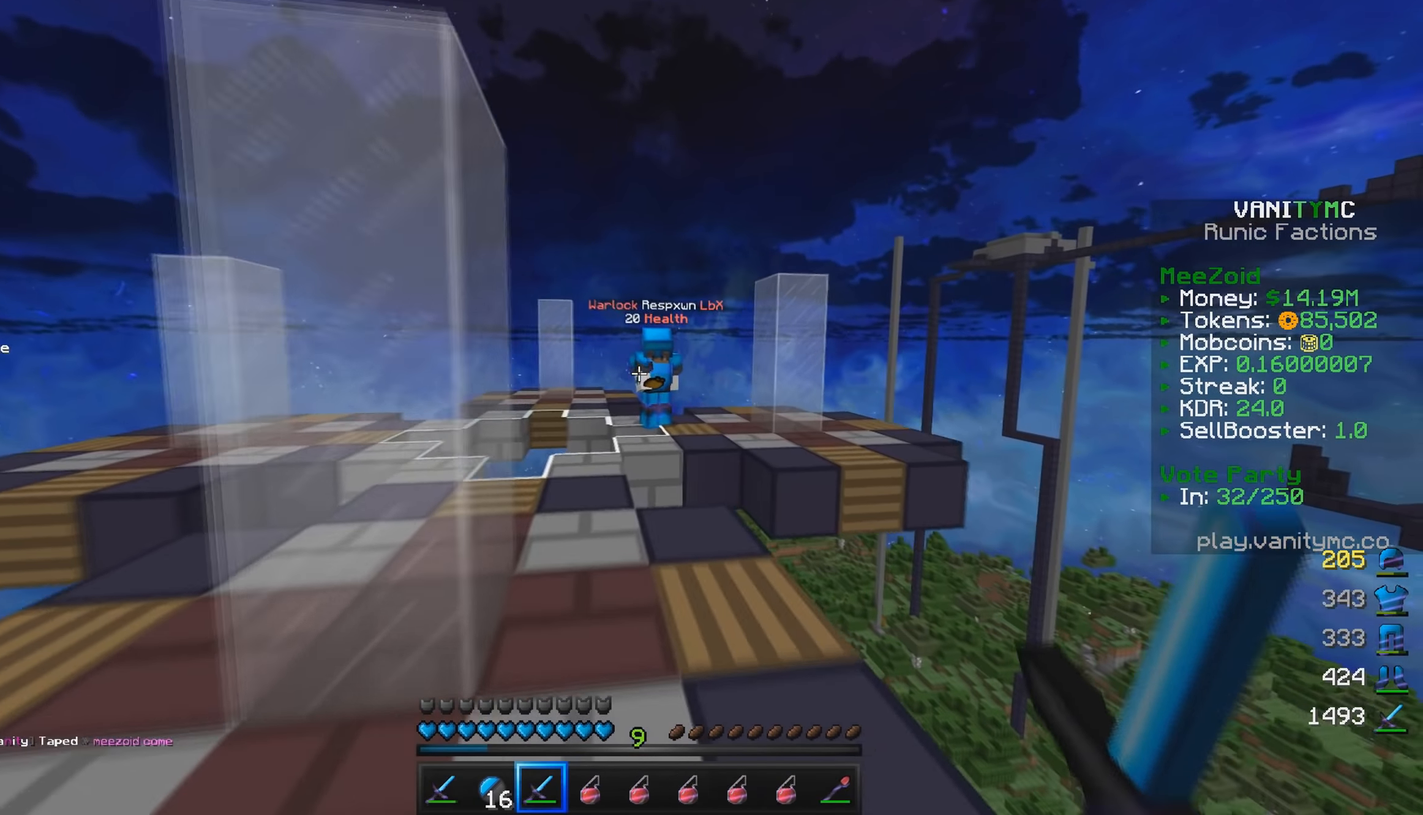
{"keys": ["a", "w"], "mouse": ["left"], "events": [[167, "mouse_left", "down"], [333, "a", "down"], [350, "mouse_left", "up"], [417, "mouse_left", "down"]]}
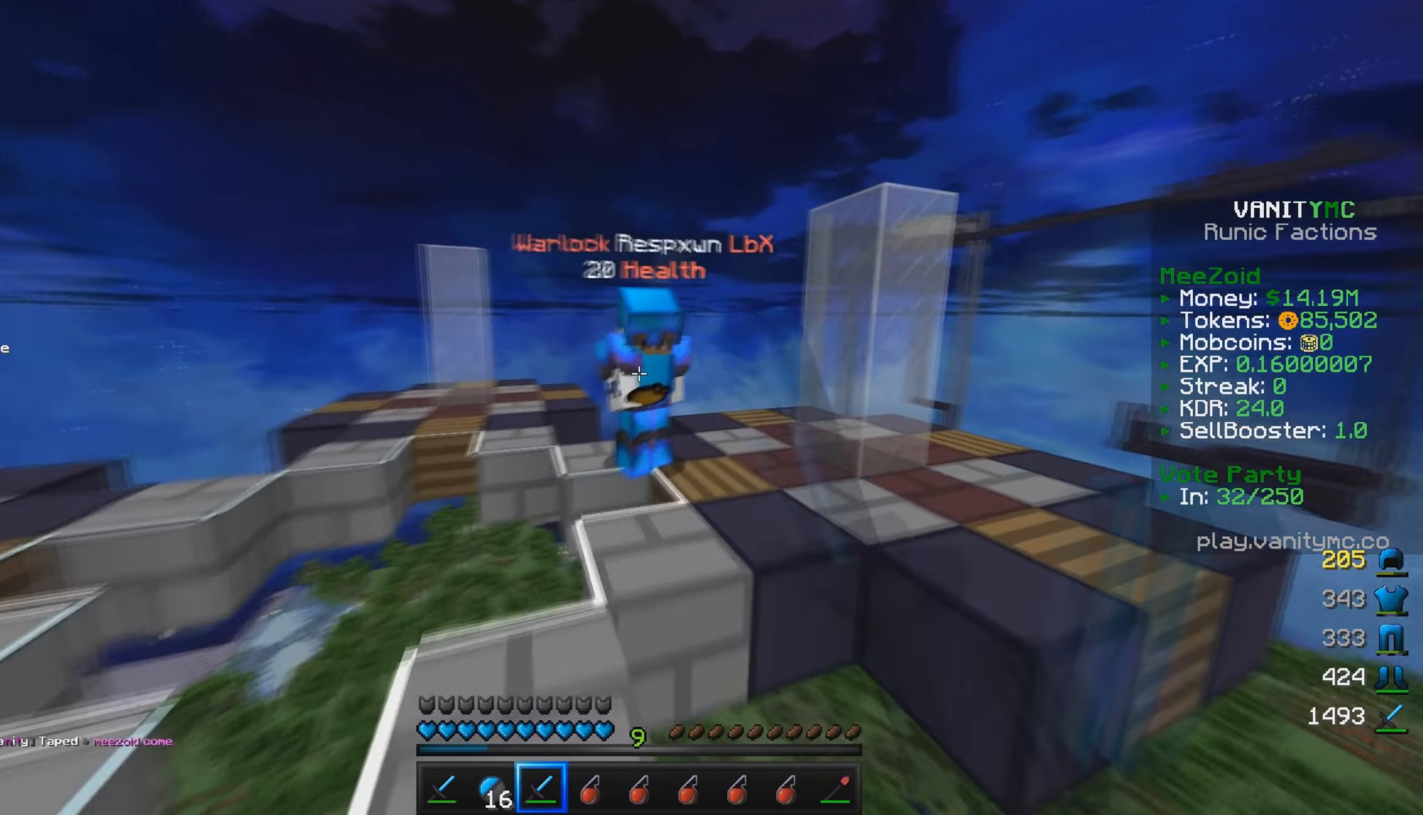
{"keys": ["s"], "mouse": ["left"], "events": [[33, "a", "up"], [333, "s", "down"], [333, "w", "up"]]}
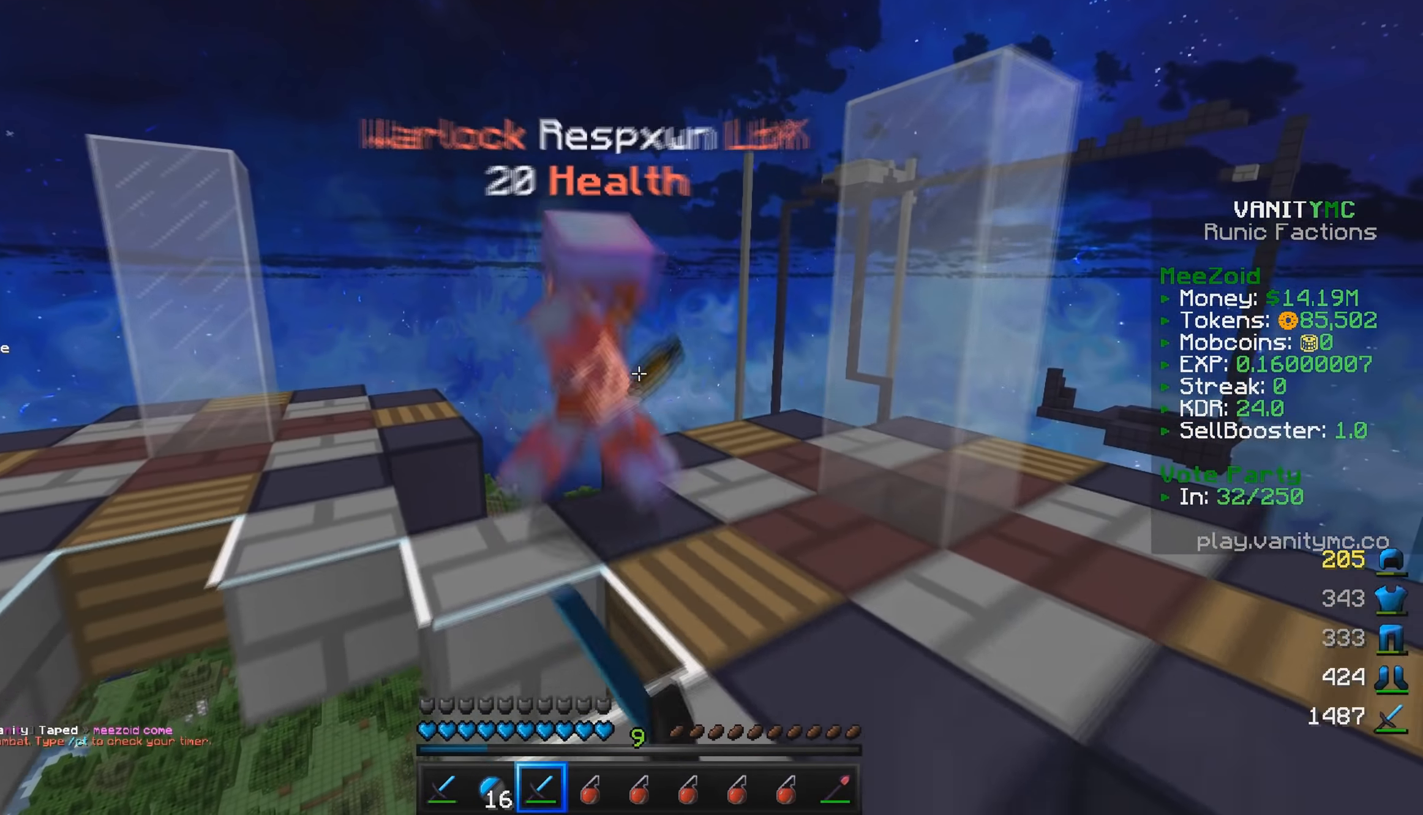
{"keys": ["w"], "mouse": [], "events": [[100, "mouse_left", "up"], [117, "s", "up"], [417, "w", "down"]]}
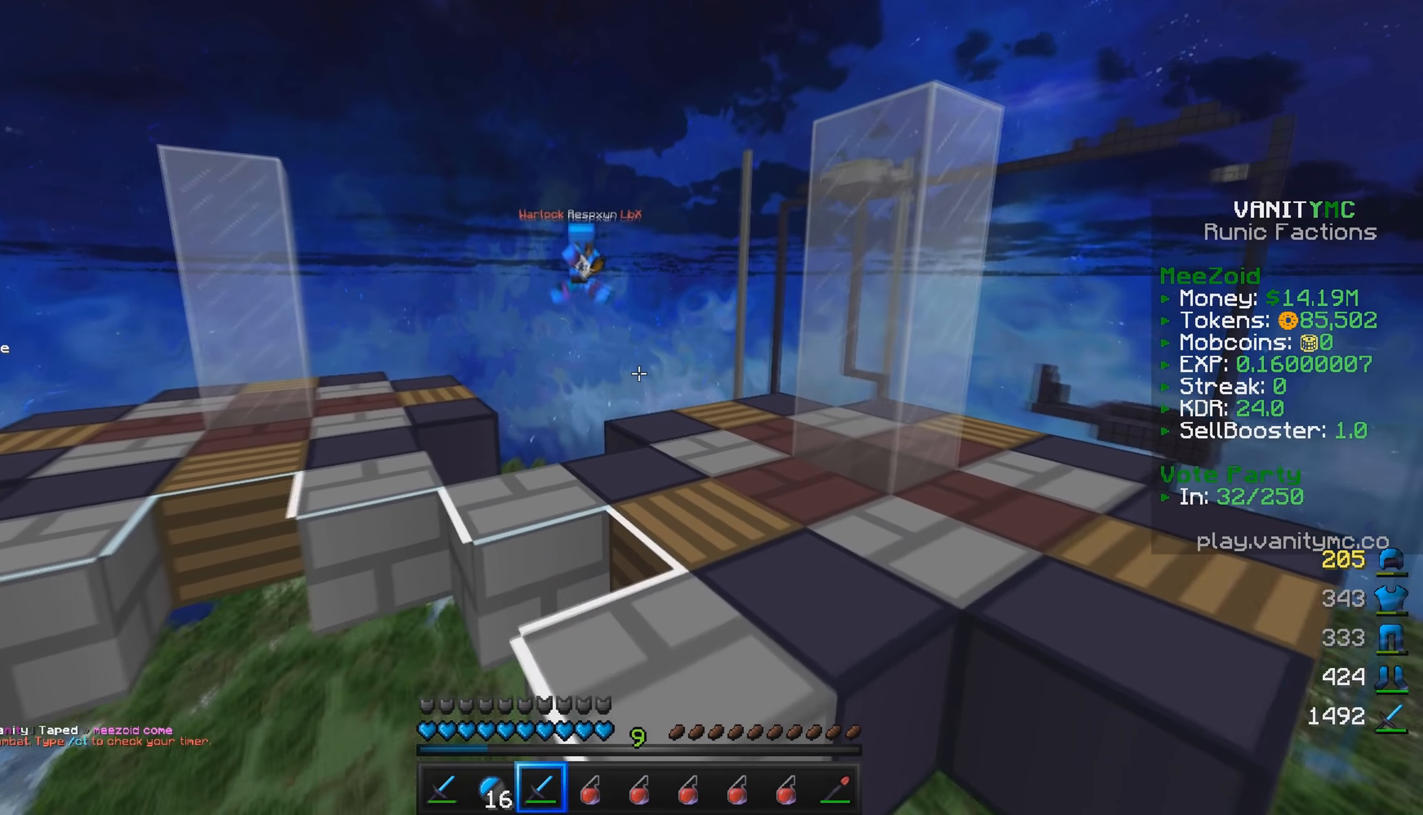
{"keys": ["w"], "mouse": [], "events": [[117, "a", "down"], [217, "a", "up"], [267, "d", "down"], [367, "d", "up"]]}
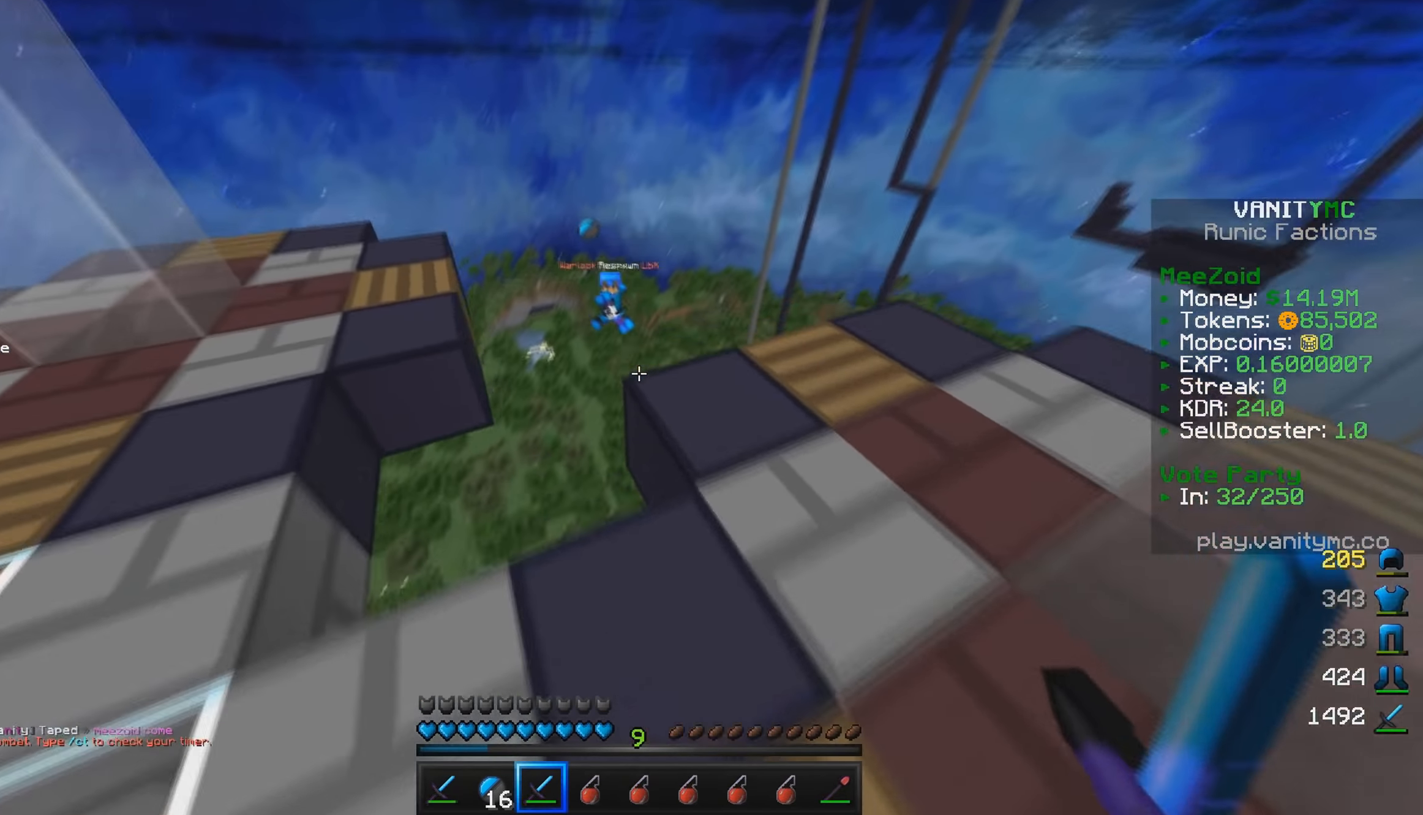
{"keys": ["a", "w"], "mouse": [], "events": [[133, "d", "down"], [250, "w", "up"], [333, "a", "down"], [450, "d", "up"], [500, "w", "down"]]}
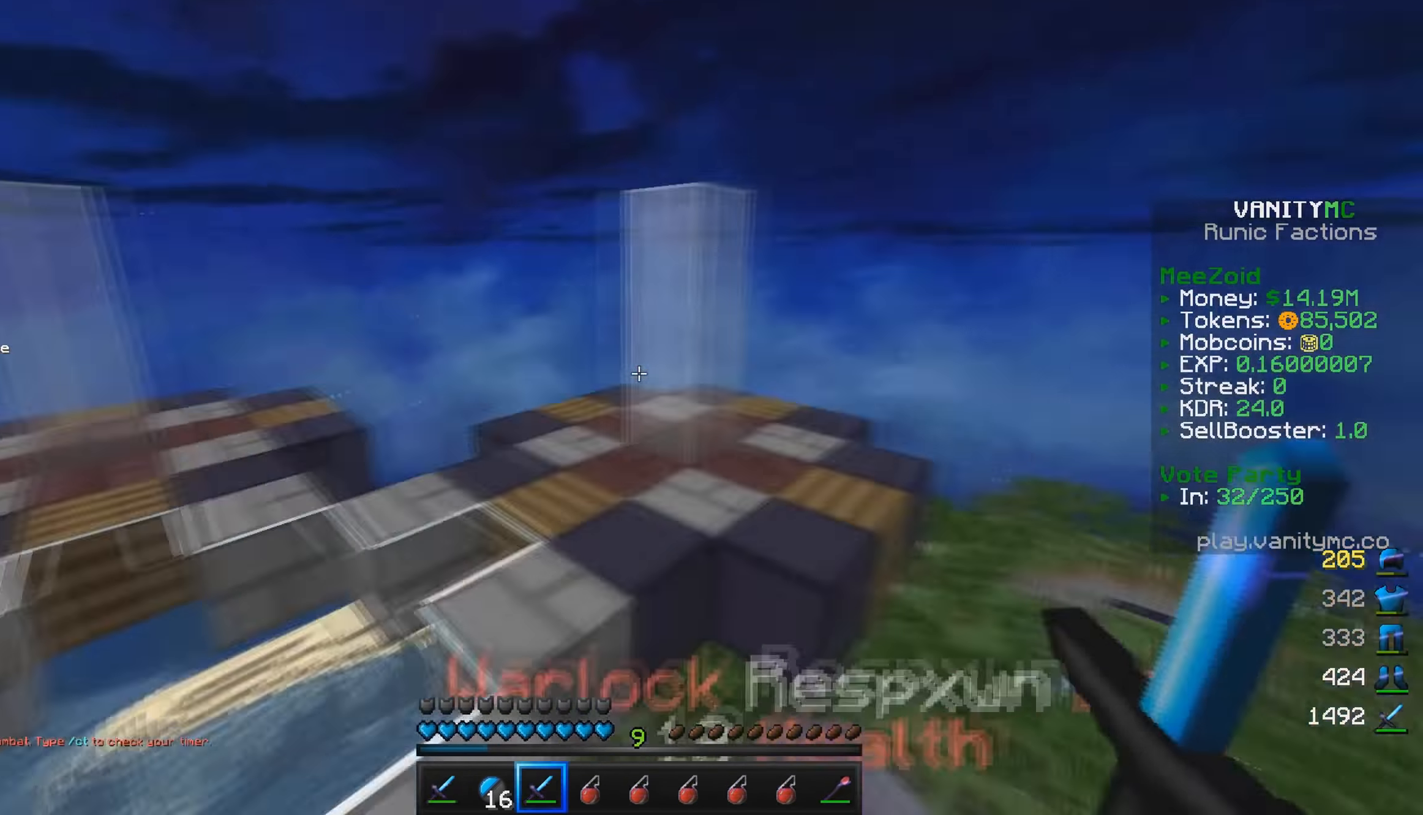
{"keys": ["w"], "mouse": [], "events": [[83, "w", "up"], [117, "mouse_left", "down"], [283, "mouse_left", "up"], [400, "w", "down"], [467, "a", "up"]]}
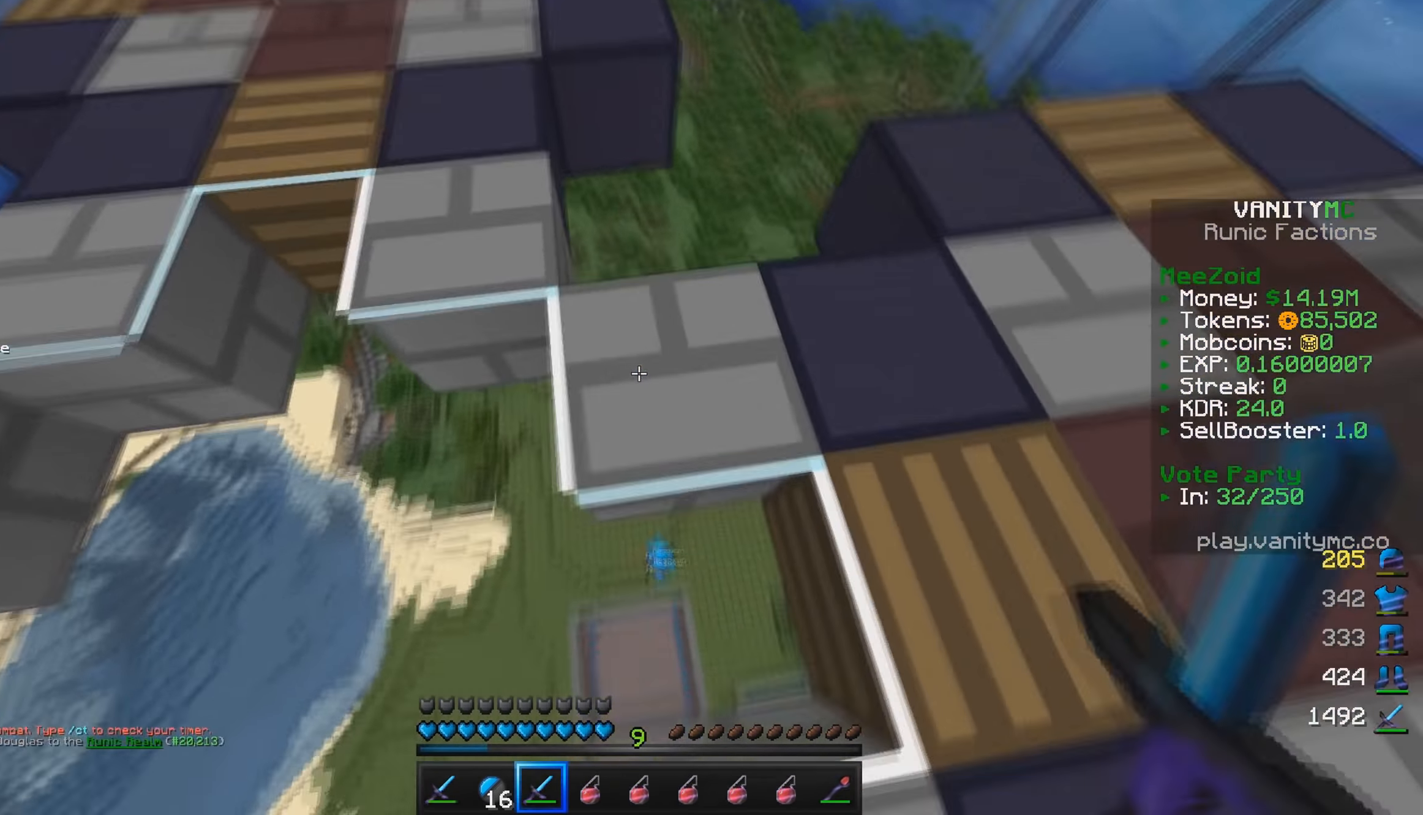
{"keys": [], "mouse": [], "events": [[167, "d", "down"], [350, "d", "up"], [417, "w", "up"]]}
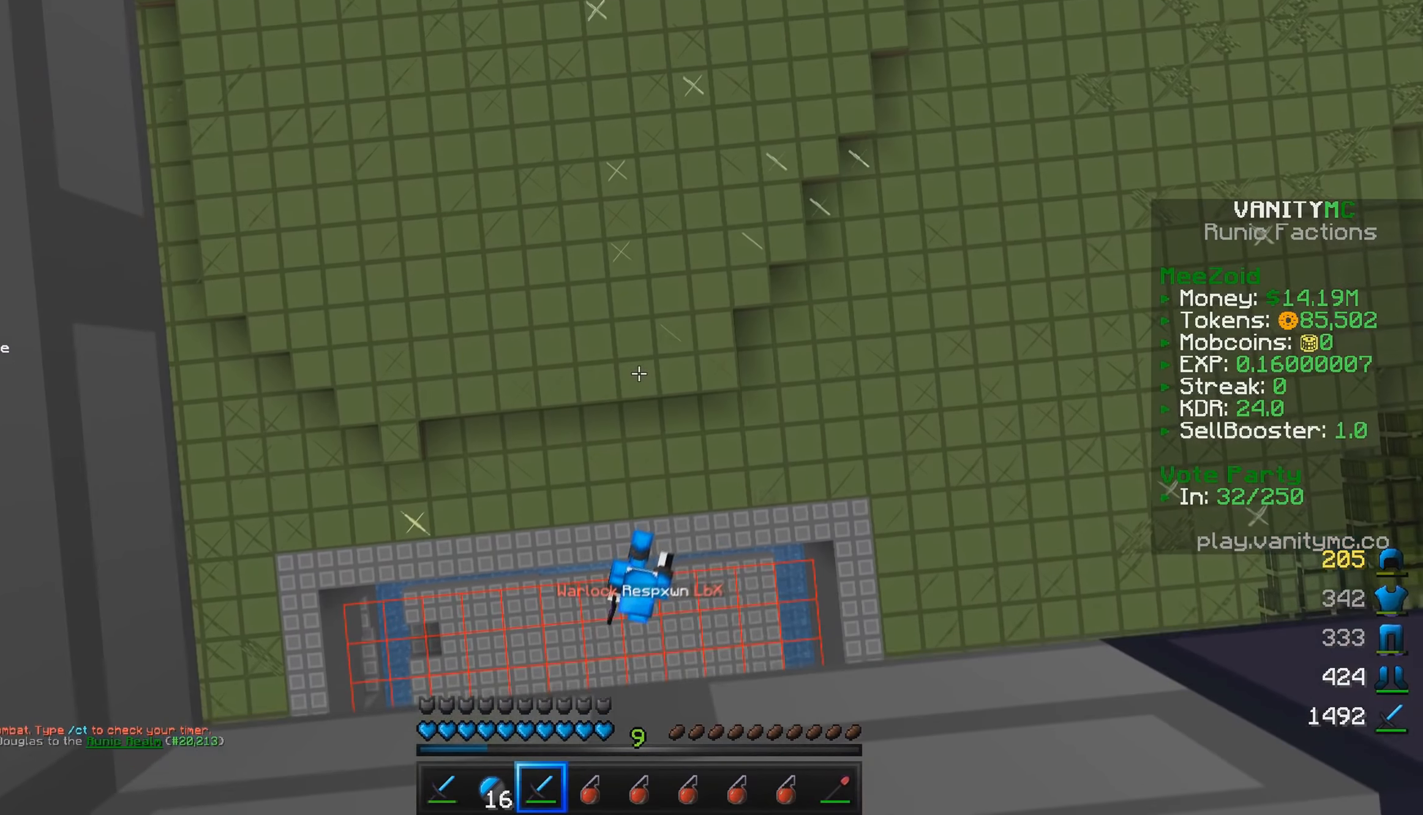
{"keys": [], "mouse": [], "events": []}
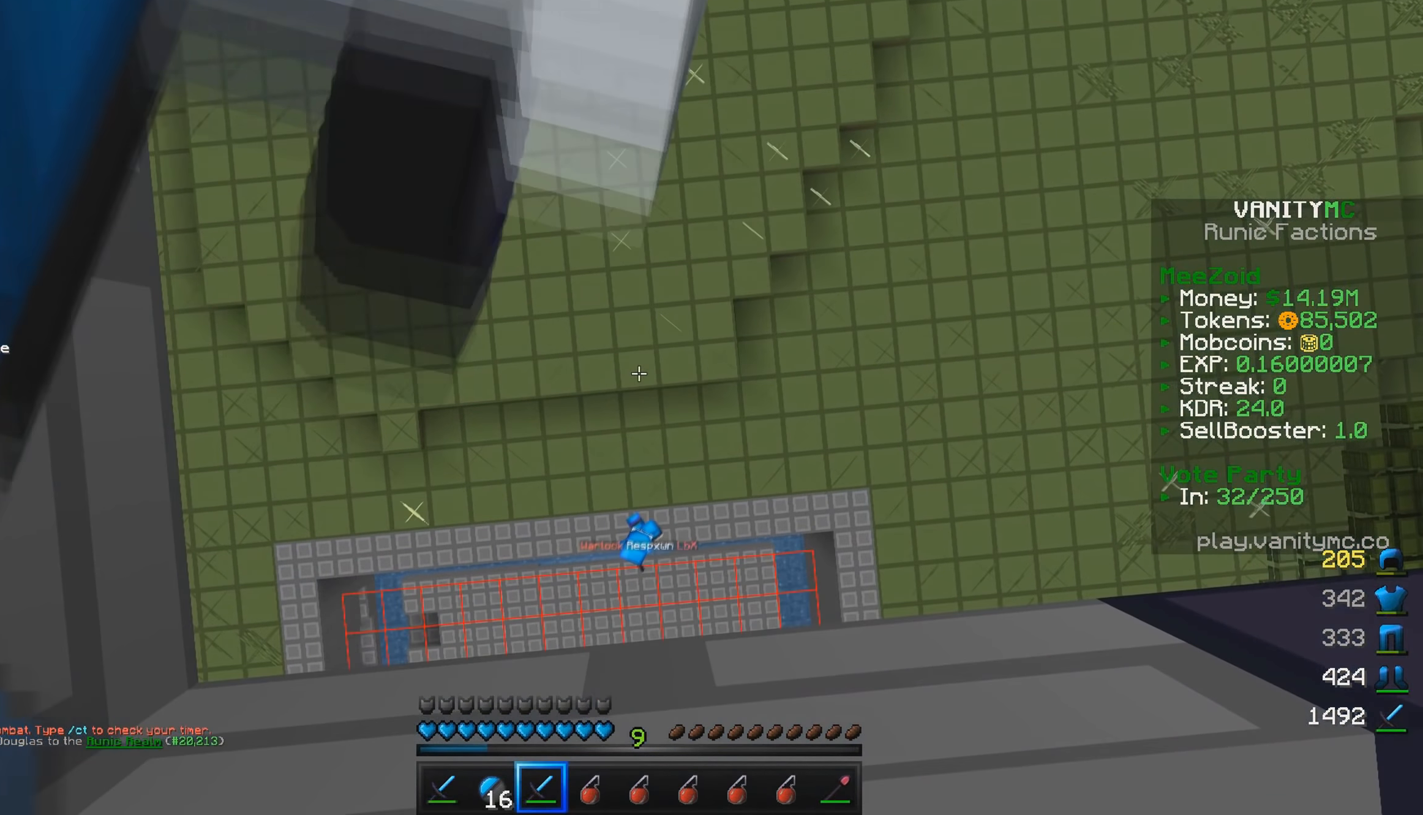
{"keys": [], "mouse": [], "events": []}
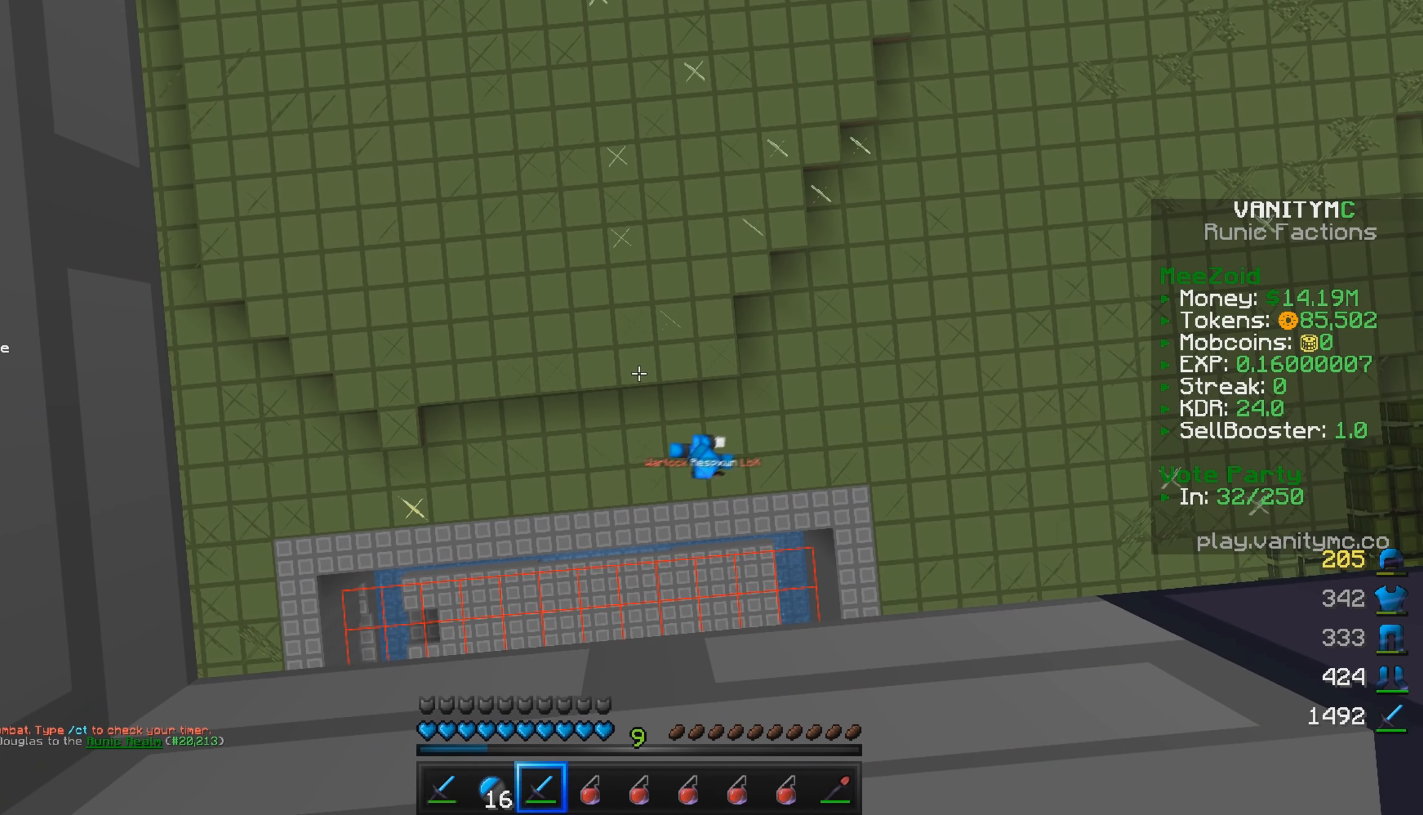
{"keys": ["d"], "mouse": [], "events": [[317, "d", "down"]]}
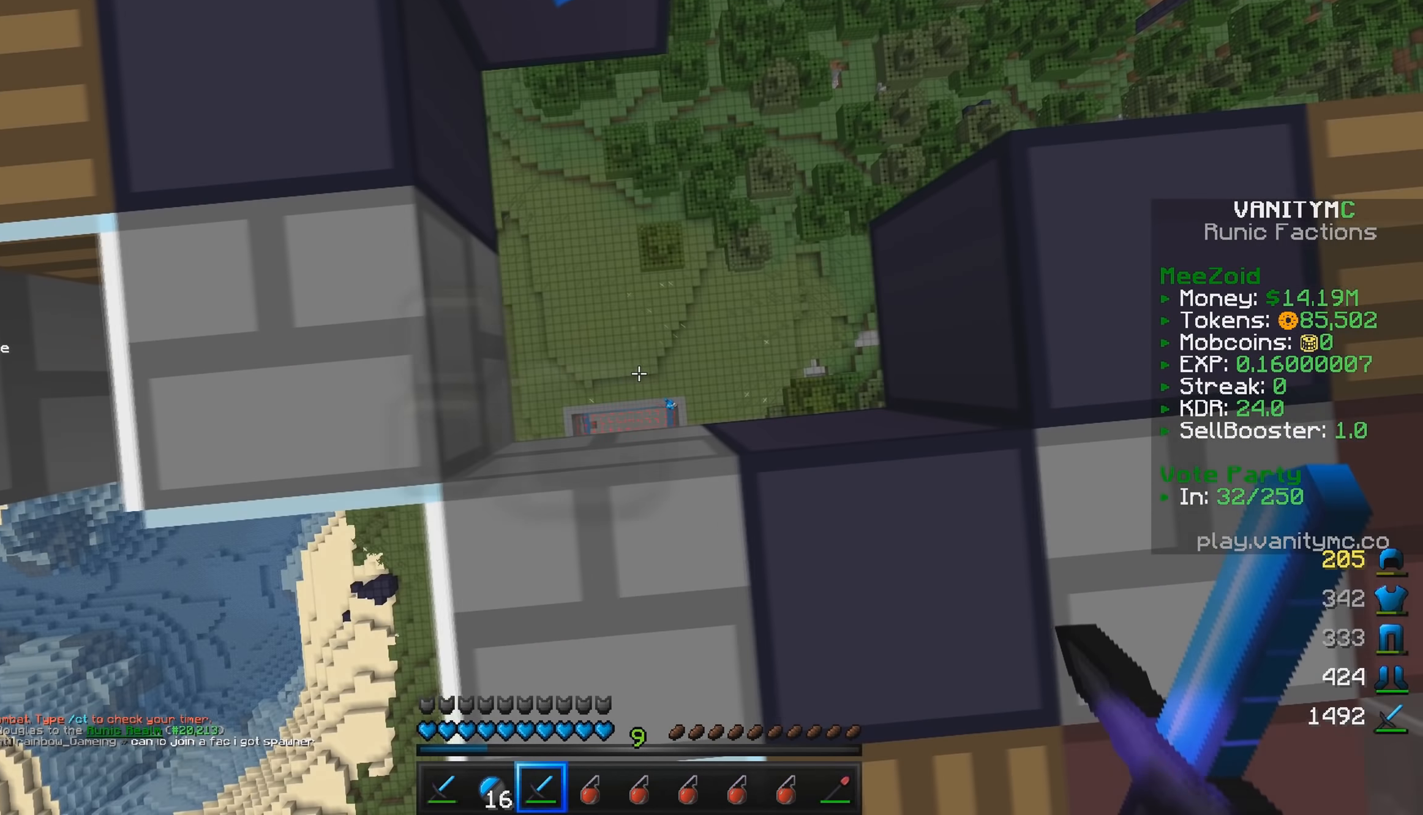
{"keys": ["a", "w"], "mouse": [], "events": [[133, "a", "down"], [133, "s", "down"], [300, "s", "up"], [317, "d", "up"], [400, "w", "down"]]}
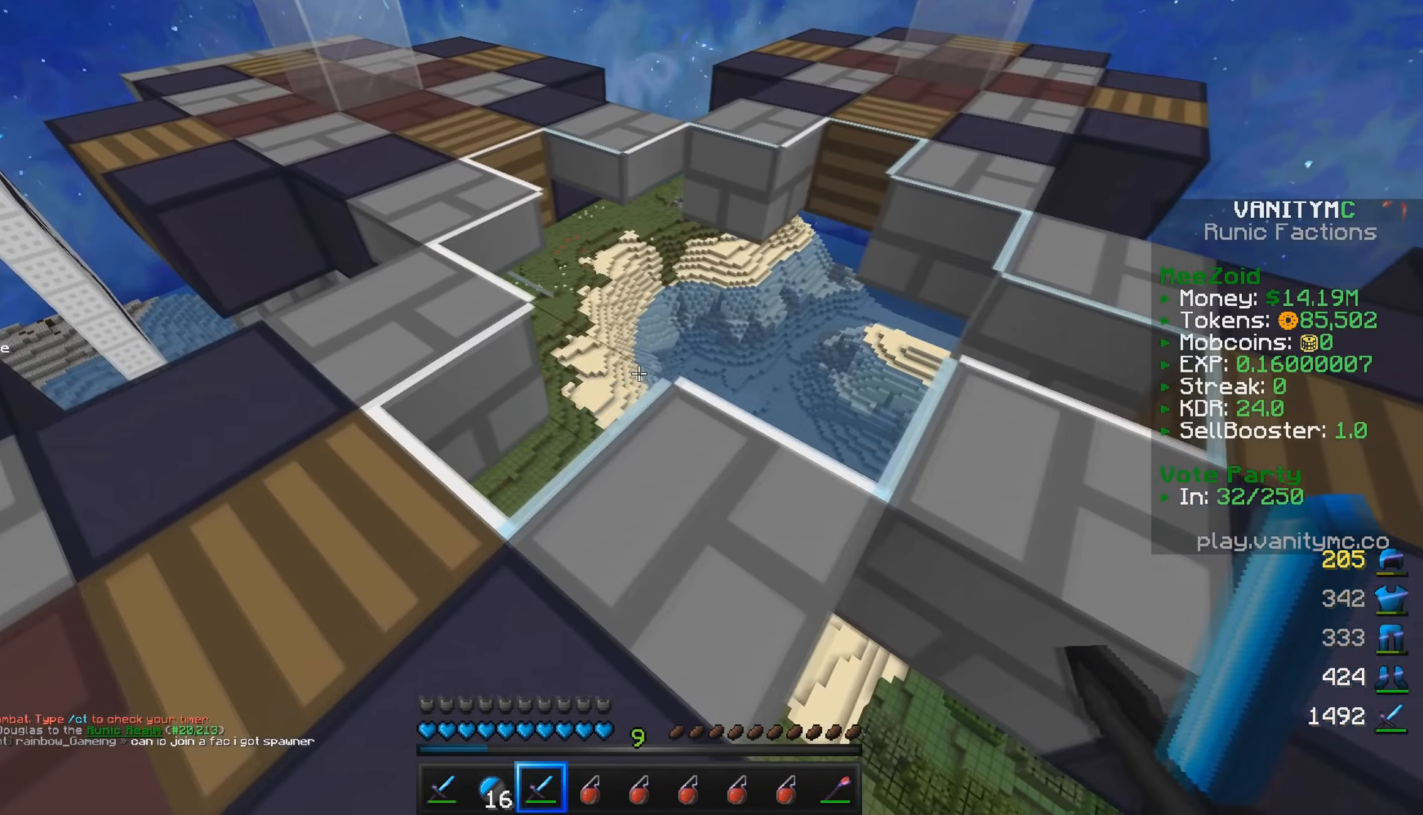
{"keys": ["w"], "mouse": [], "events": [[100, "a", "up"], [183, "d", "down"], [433, "d", "up"]]}
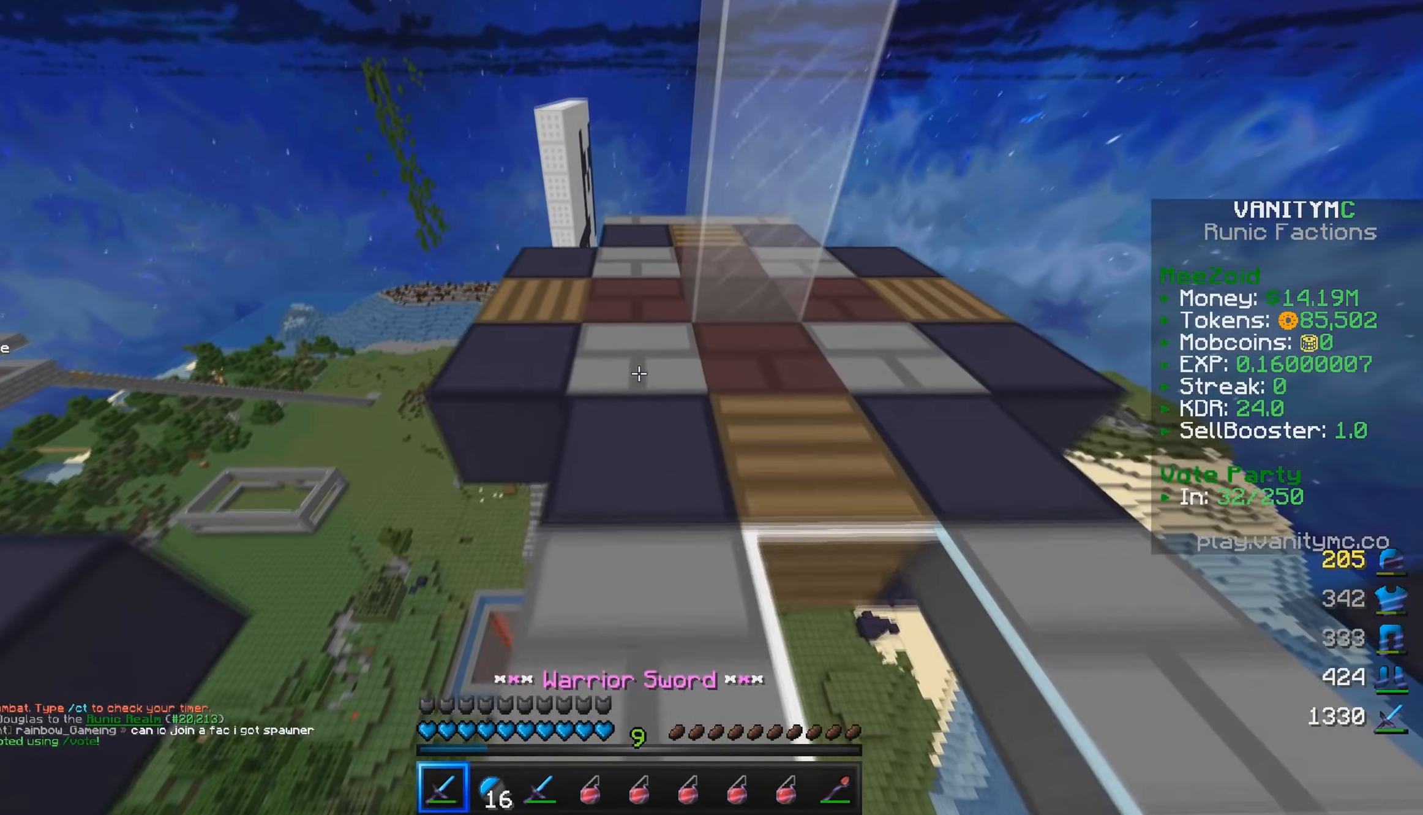
{"keys": ["w"], "mouse": [], "events": [[67, "a", "down"], [433, "a", "up"]]}
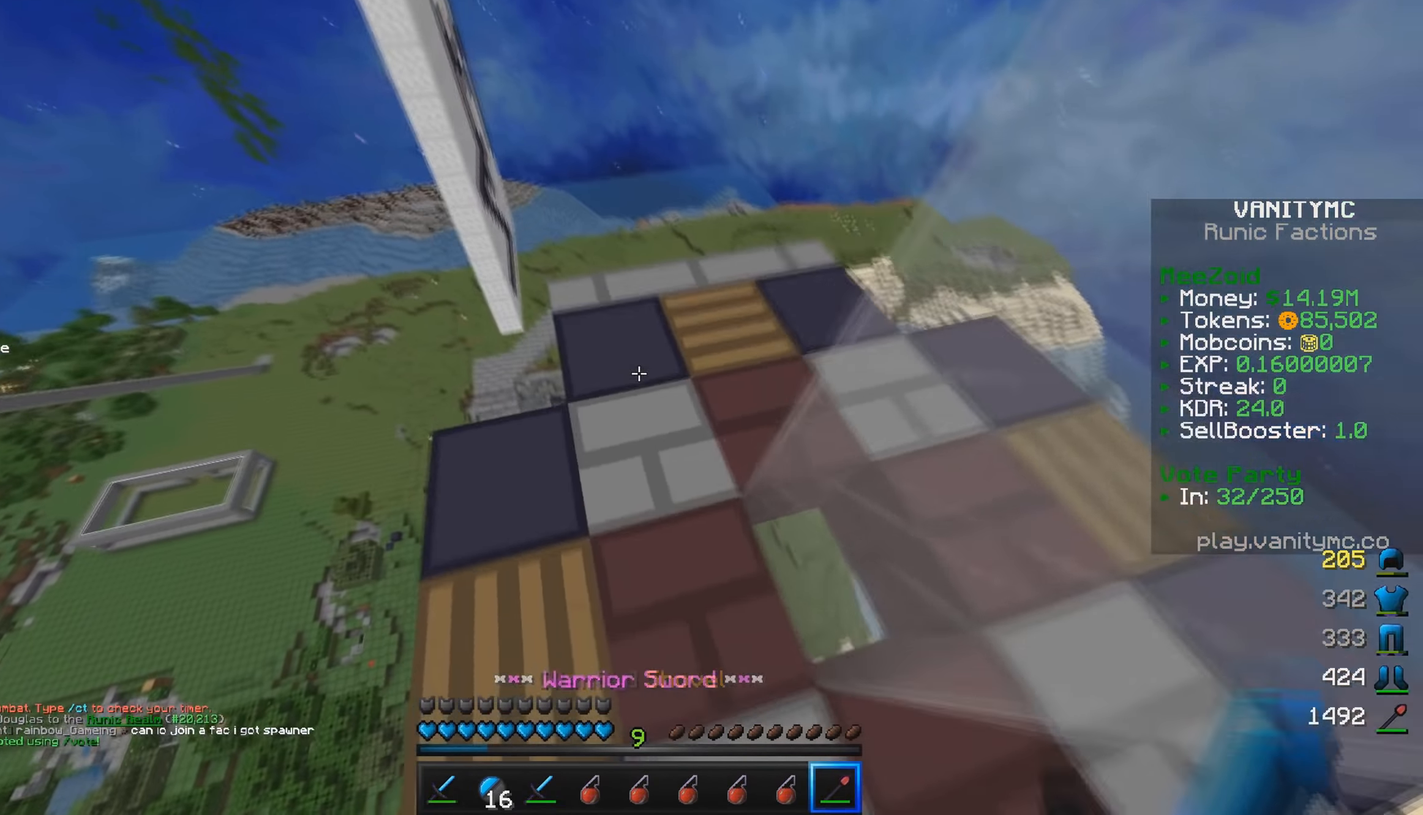
{"keys": ["w"], "mouse": [], "events": [[17, "d", "down"], [200, "d", "up"]]}
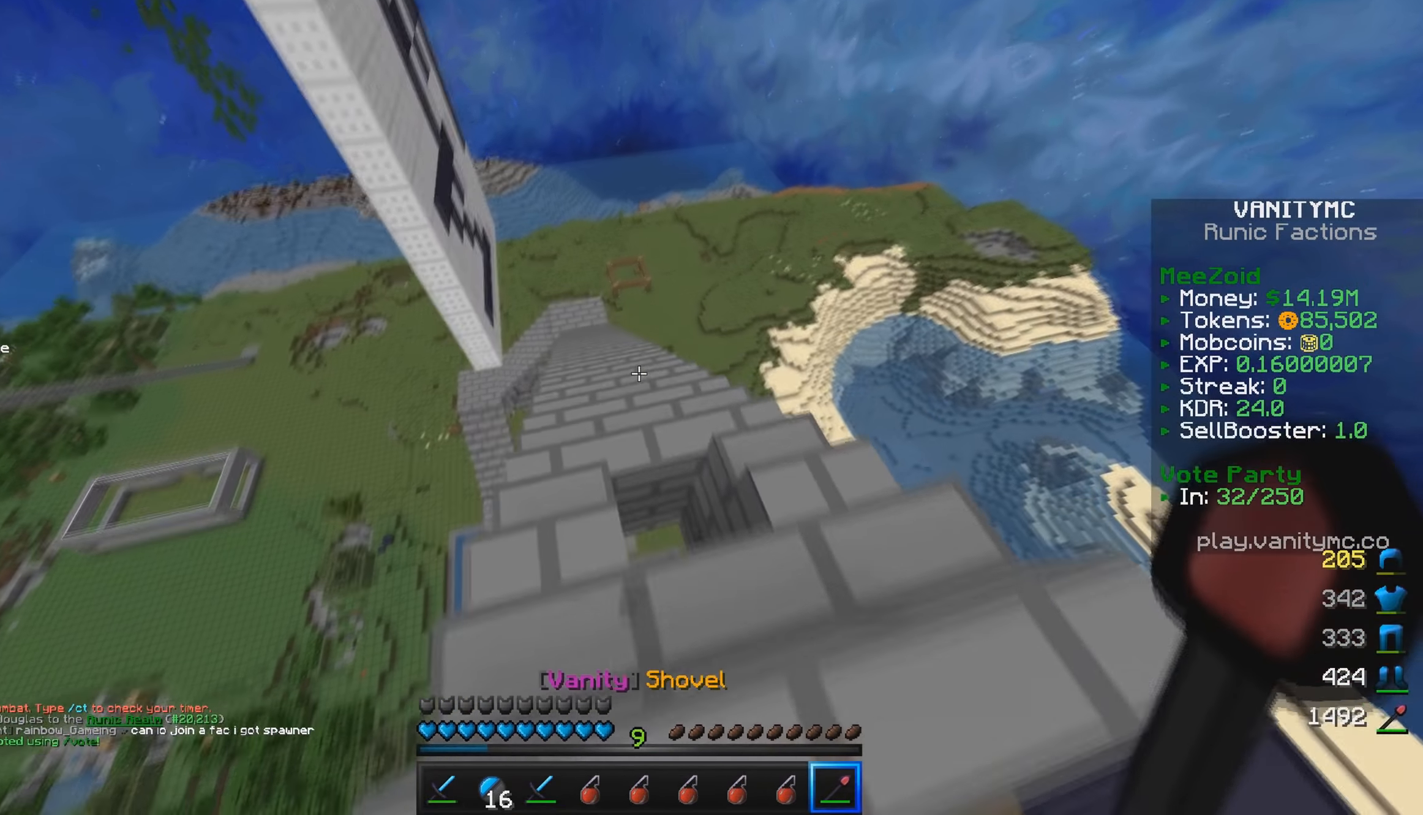
{"keys": [], "mouse": [], "events": [[417, "w", "up"]]}
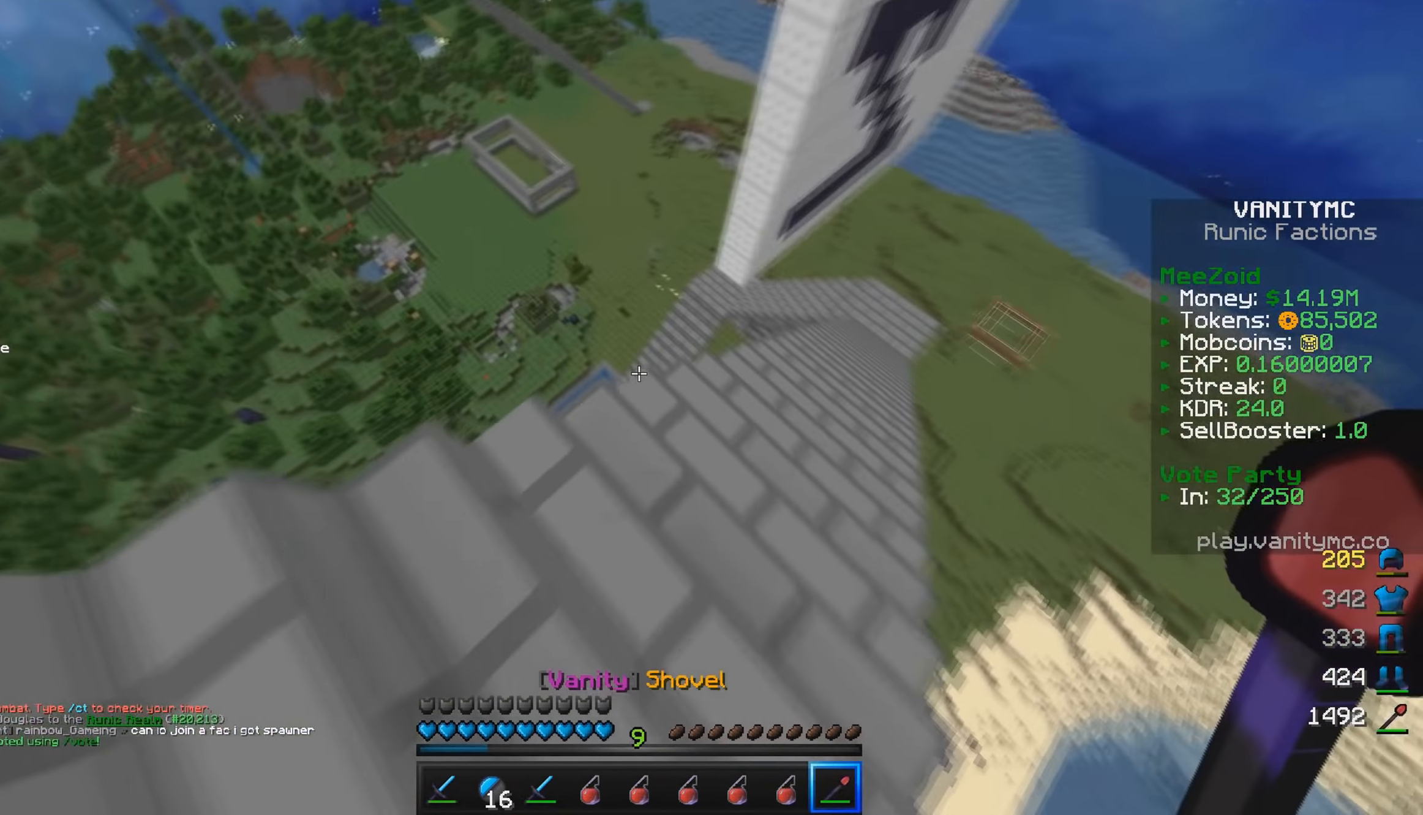
{"keys": ["w"], "mouse": [], "events": [[333, "w", "down"]]}
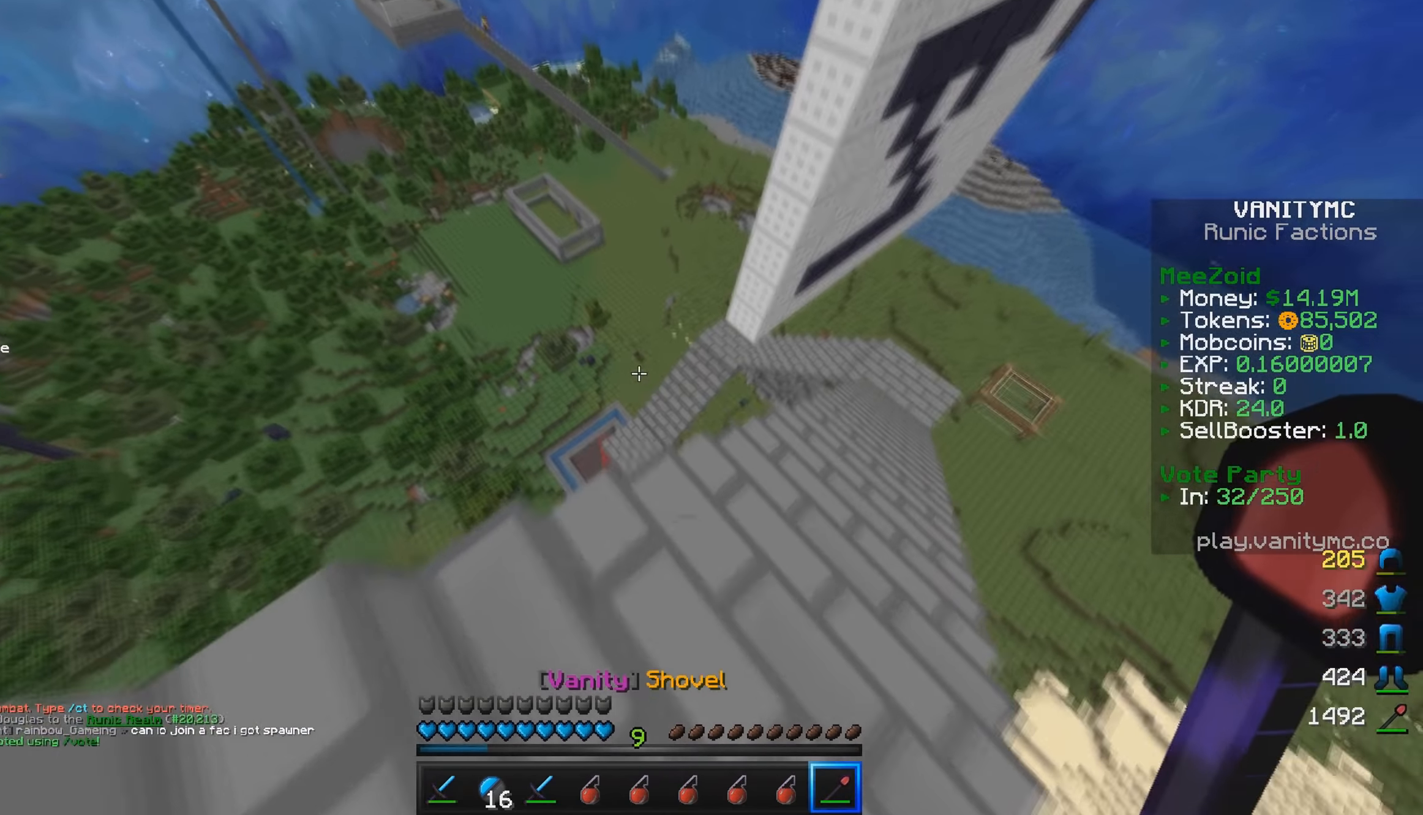
{"keys": [], "mouse": [], "events": [[166, "w", "up"]]}
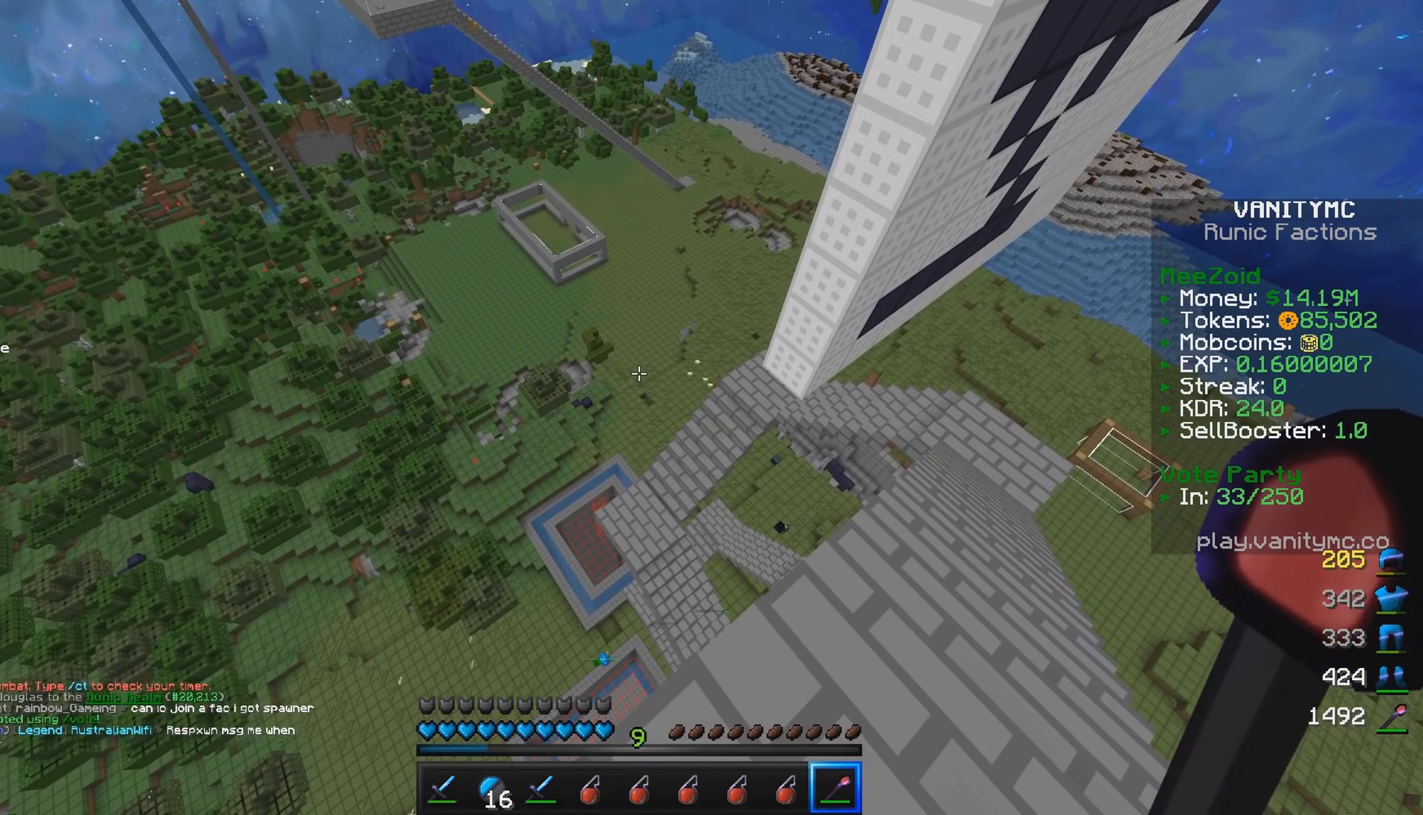
{"keys": ["d"], "mouse": [], "events": [[416, "d", "down"]]}
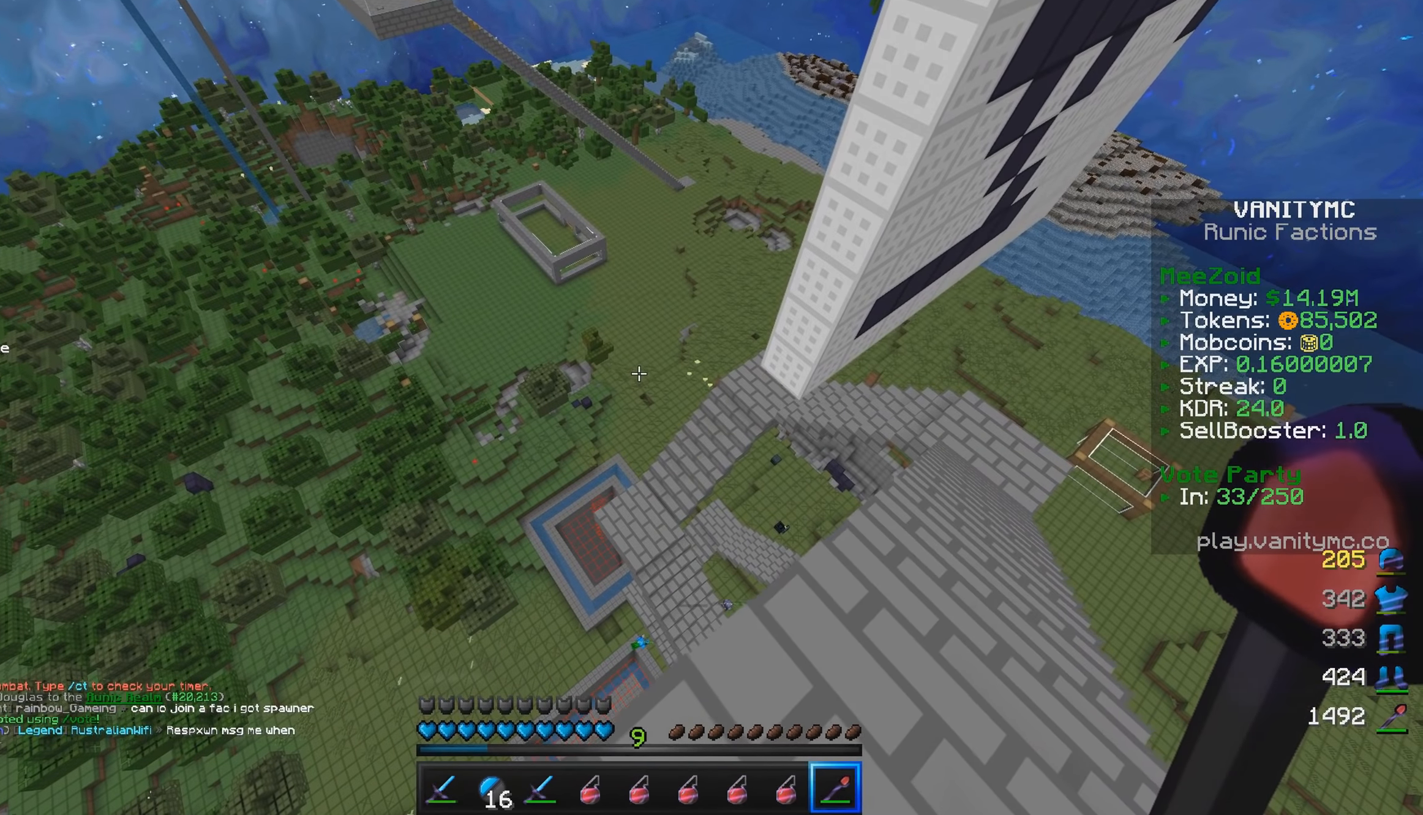
{"keys": ["d", "w"], "mouse": [], "events": [[366, "w", "down"]]}
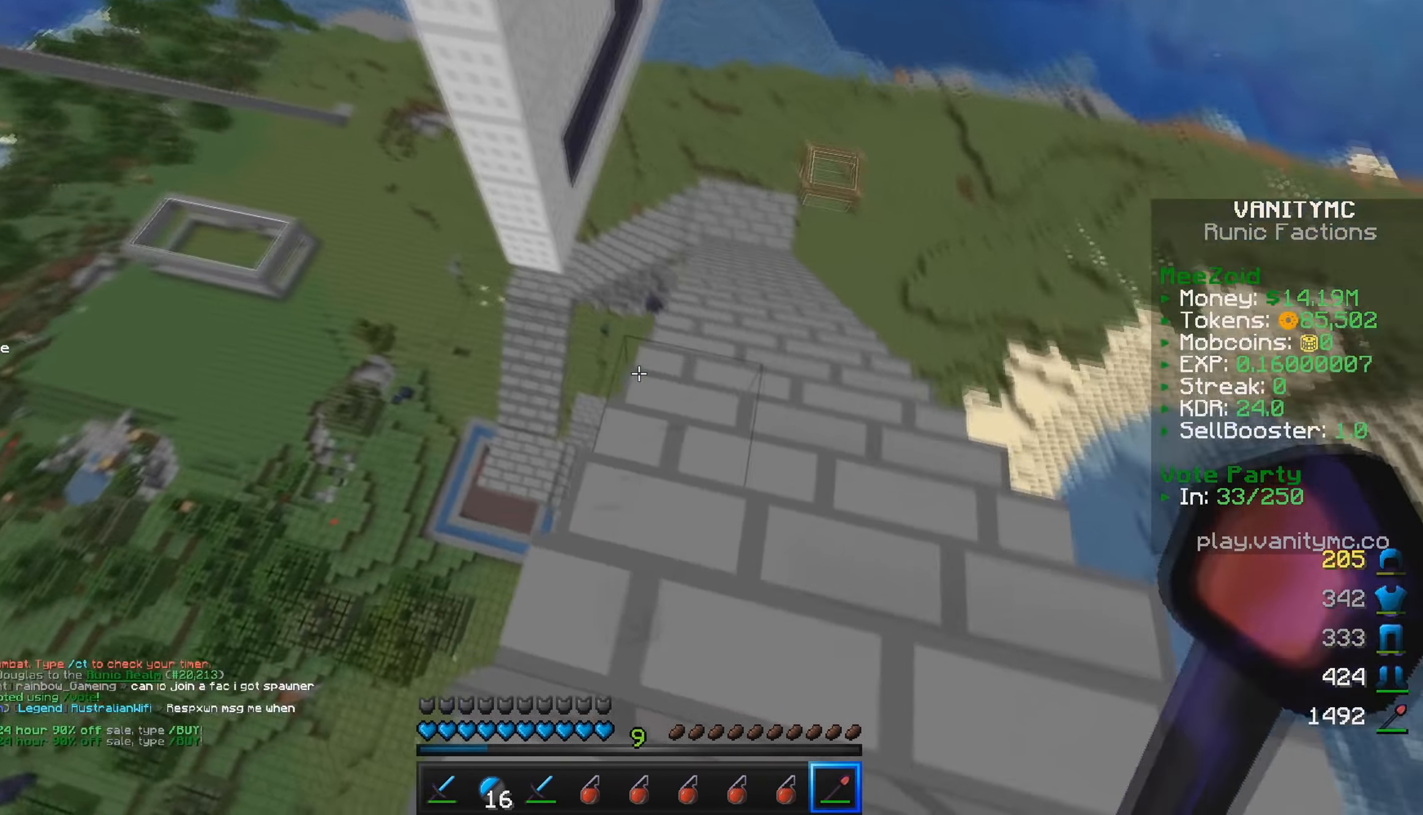
{"keys": ["d", "w"], "mouse": [], "events": [[33, "d", "up"], [133, "a", "down"], [300, "a", "up"], [300, "d", "down"]]}
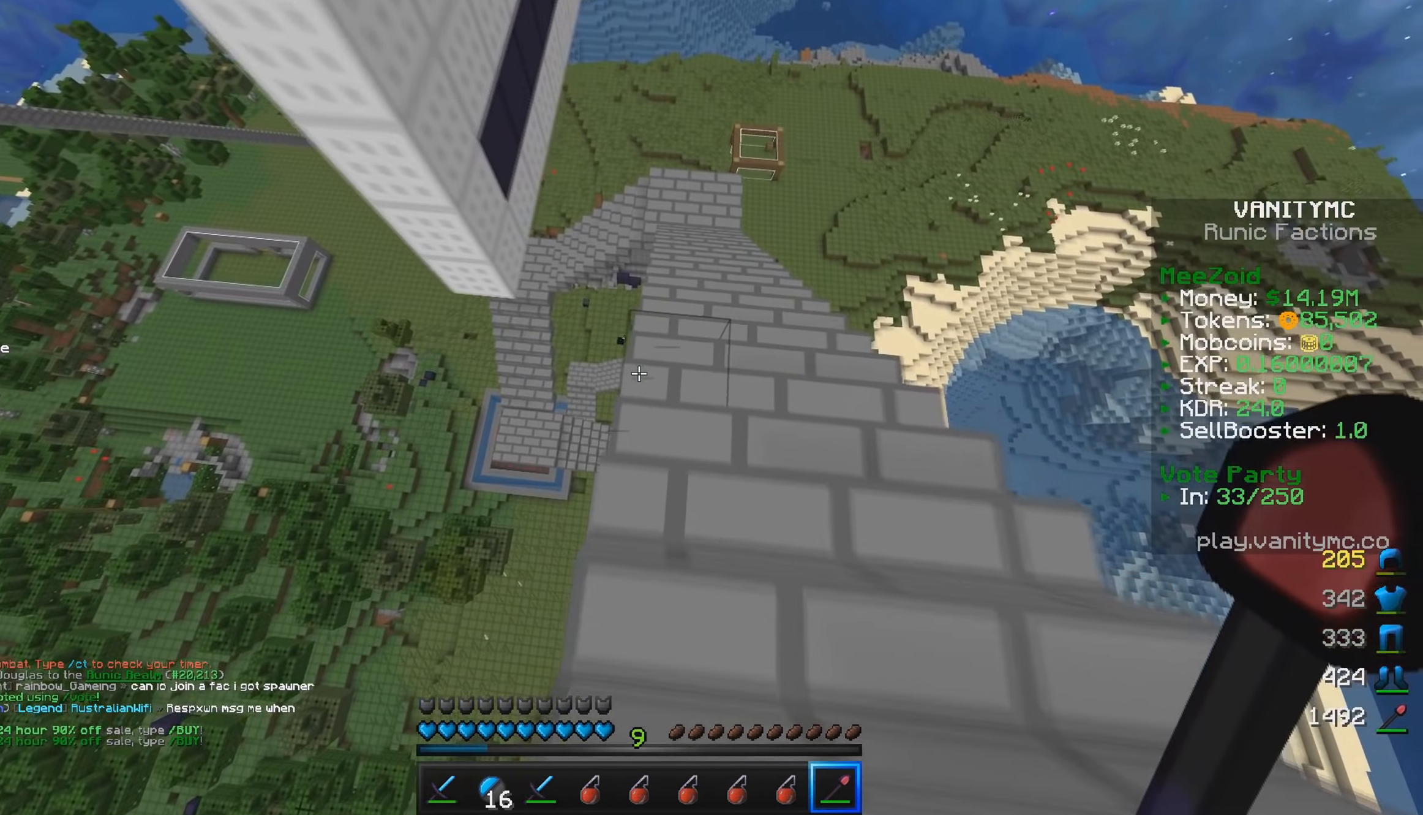
{"keys": ["w"], "mouse": [], "events": [[33, "d", "up"]]}
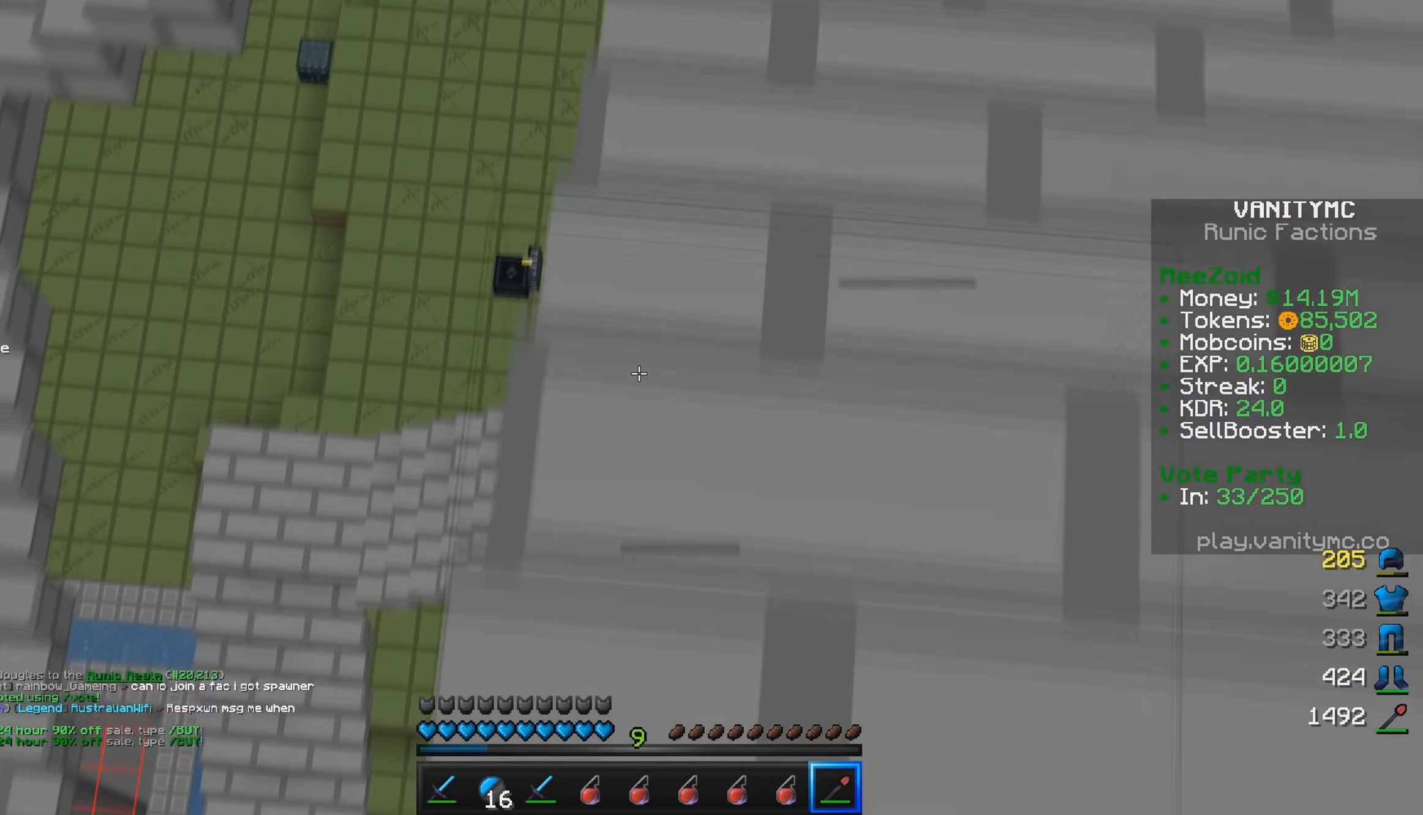
{"keys": ["d", "w"], "mouse": [], "events": [[166, "d", "down"]]}